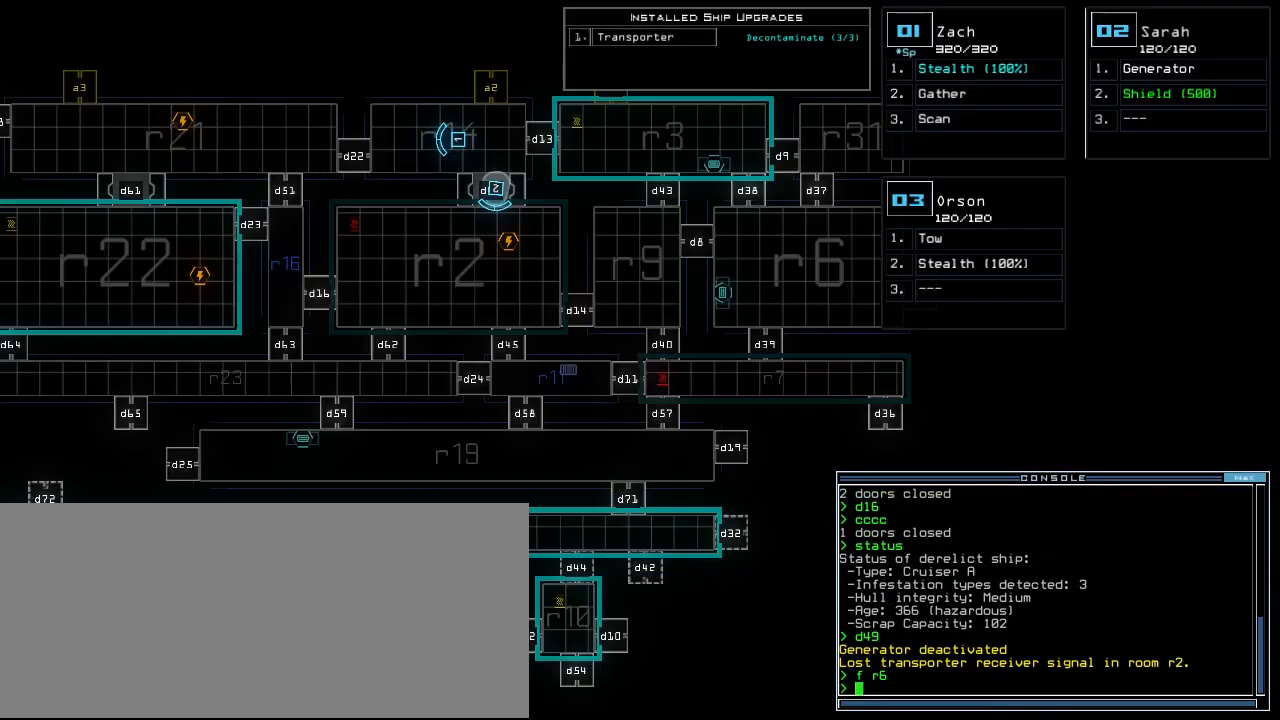
Gameplay with keyboard; each line is a JSON object with the keys held at the frame after it. "events" lists presses ("down") and releases ("up") of ".", "0", "1", "2", "3", "4", "5", "6", "7", "8", "9", "a", "b", "backspace", "c", "caps_lock", "comma", "ctrl_l", "ctrl_r", "d", "down", "e", "equals", "escape", "f", "f5", "g", "h", "i", "j", "k", "l", "left", "m", "minus", "n", "o", "p", "q", "quote", "r", "return", "right", "s", "semicolon", "shift_l", "shift_r", "space", "t", "tab", "tilde", "u", "up", "v", "w", "x", "y" and "z" between this image and that frame as [ms after this image, input, new state], when the widget could be followed in between. No other keys are recorded. Mouse input is not recorded.
{"keys": ["up"], "events": [[280, "2", "down"], [300, "up", "down"], [320, "2", "up"]]}
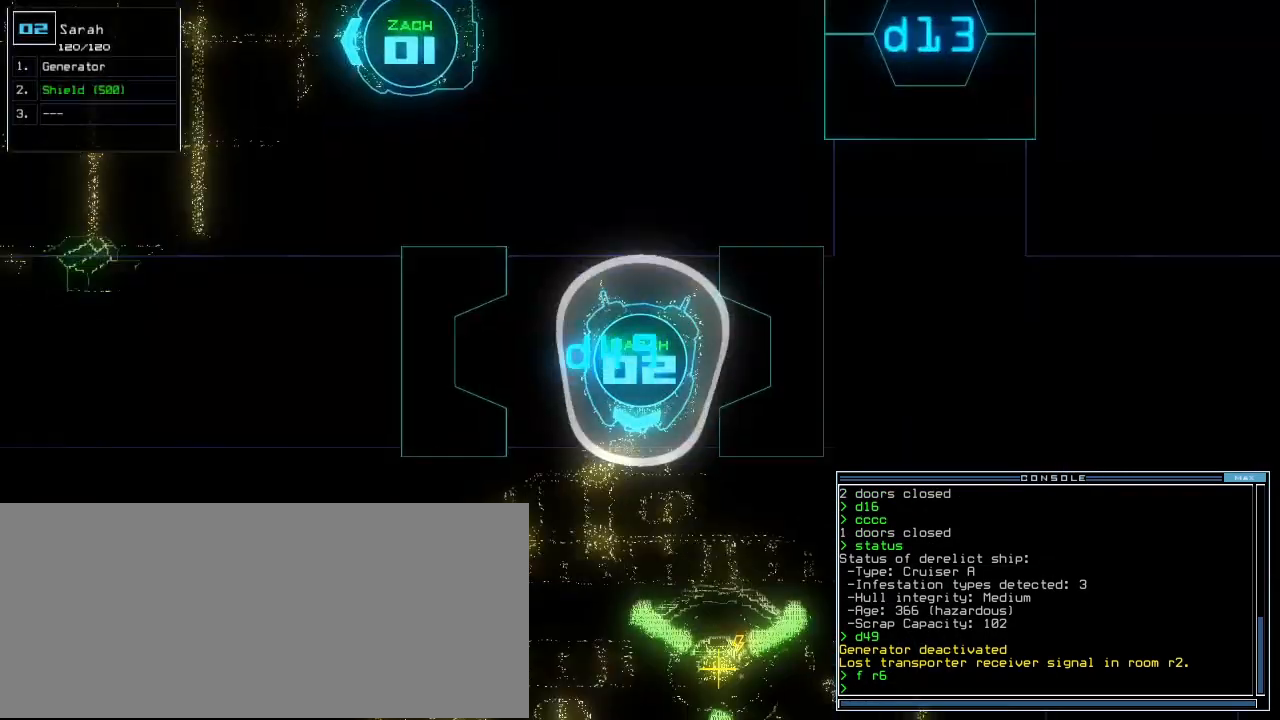
{"keys": ["up"], "events": [[80, "left", "down"], [180, "left", "up"]]}
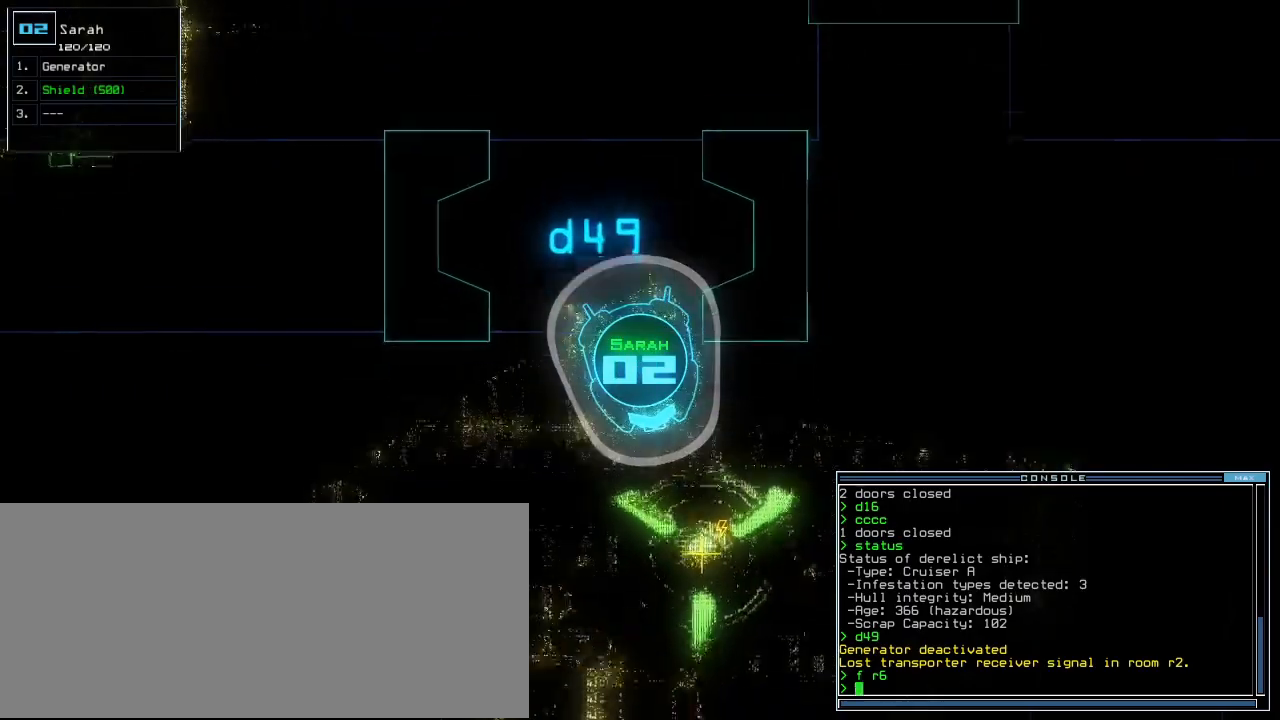
{"keys": ["return", "up"], "events": [[120, "g", "down"], [180, "e", "down"], [220, "g", "up"], [260, "e", "up"], [380, "return", "down"]]}
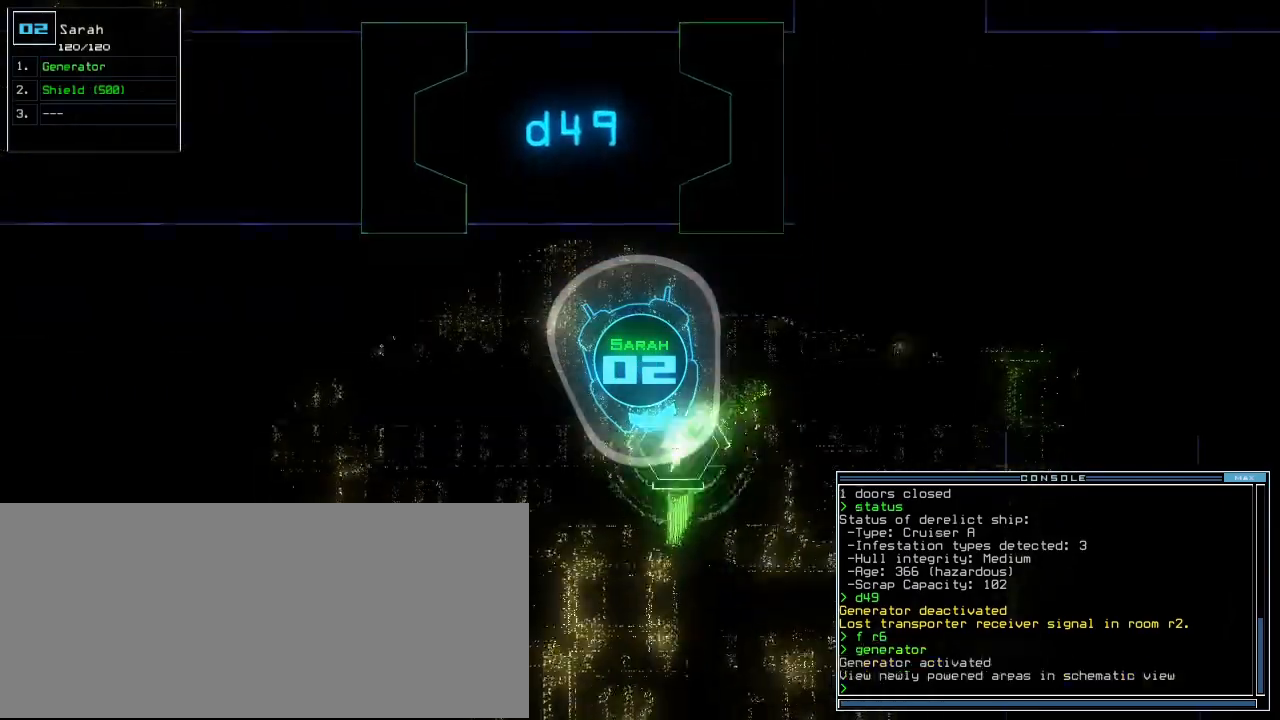
{"keys": [], "events": [[20, "return", "up"], [60, "left", "down"], [120, "t", "down"], [180, "e", "down"], [220, "left", "up"], [220, "return", "down"], [240, "t", "up"], [260, "e", "up"], [320, "return", "up"], [460, "up", "up"]]}